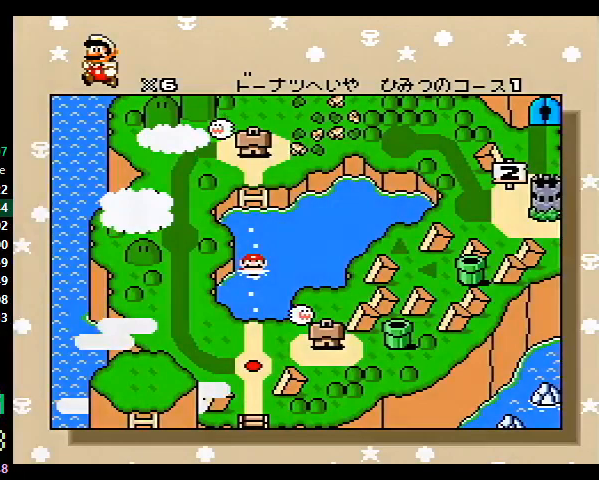
Gameplay with a controller (Nintendo layout); each line is a JSON object with the inputs held at the frame after it. "events" lists button and stick changes between this image and that frame as [ms after this image, input, new state], when the widget could be followed in between. Not read: L3 R3.
{"buttons": [], "events": []}
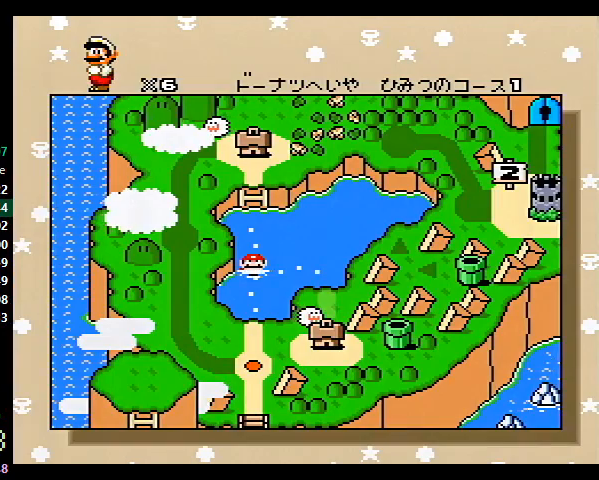
{"buttons": ["B", "X"], "events": [[333, "Y", "down"], [400, "Y", "up"], [433, "B", "down"], [467, "X", "down"]]}
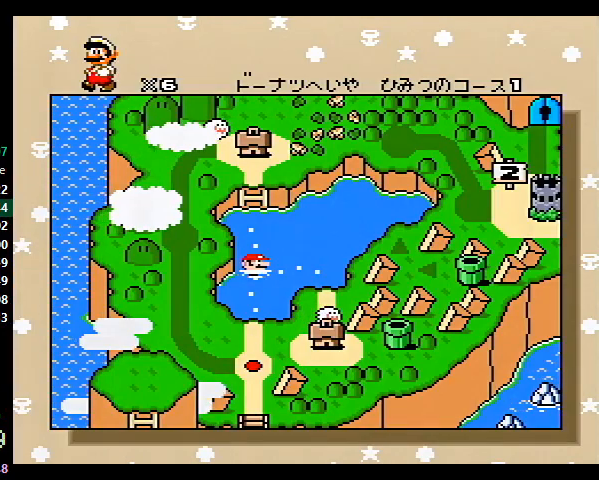
{"buttons": ["B"], "events": [[33, "A", "down"], [33, "B", "up"], [33, "X", "up"], [33, "Y", "down"], [100, "Y", "up"], [133, "A", "up"], [133, "B", "down"], [133, "X", "down"], [167, "X", "up"], [200, "B", "up"], [200, "Y", "down"], [233, "Y", "up"], [267, "X", "down"], [300, "X", "up"], [333, "B", "down"], [367, "B", "up"], [367, "X", "down"], [433, "B", "down"], [433, "X", "up"]]}
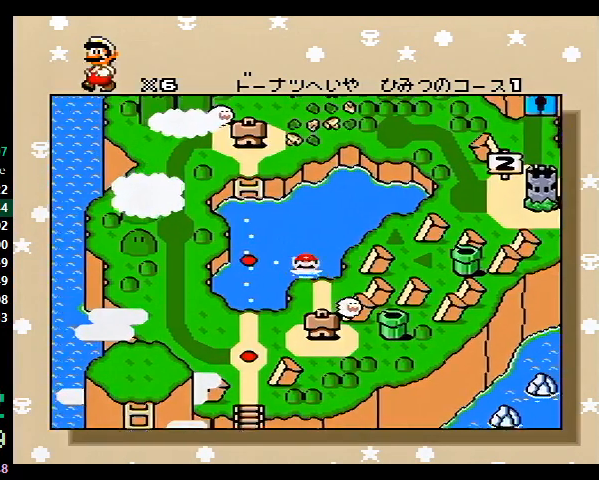
{"buttons": ["A"], "events": [[33, "B", "up"], [33, "X", "down"], [67, "A", "down"], [100, "B", "down"], [100, "X", "up"], [133, "A", "up"], [133, "X", "down"], [200, "X", "up"], [233, "X", "down"], [267, "X", "up"], [267, "Y", "down"], [333, "X", "down"], [333, "Y", "up"], [367, "X", "up"], [433, "X", "down"], [467, "A", "down"], [467, "B", "up"], [500, "X", "up"]]}
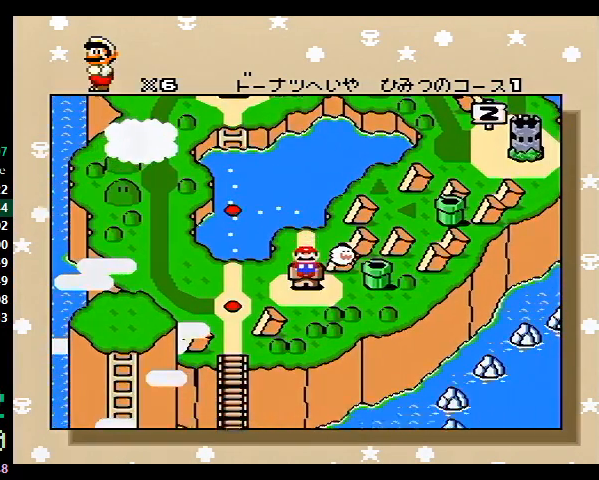
{"buttons": [], "events": [[33, "B", "down"], [67, "X", "down"], [100, "X", "up"], [133, "X", "down"], [167, "X", "up"], [200, "B", "up"], [200, "X", "down"], [233, "B", "down"], [233, "X", "up"], [233, "Y", "down"], [300, "A", "up"], [300, "X", "down"], [333, "A", "down"], [333, "B", "up"], [333, "X", "up"], [367, "Y", "up"], [400, "A", "up"], [400, "X", "down"], [433, "X", "up"]]}
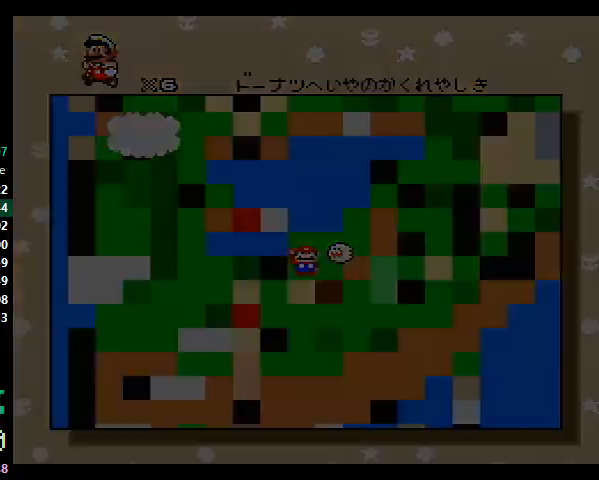
{"buttons": [], "events": []}
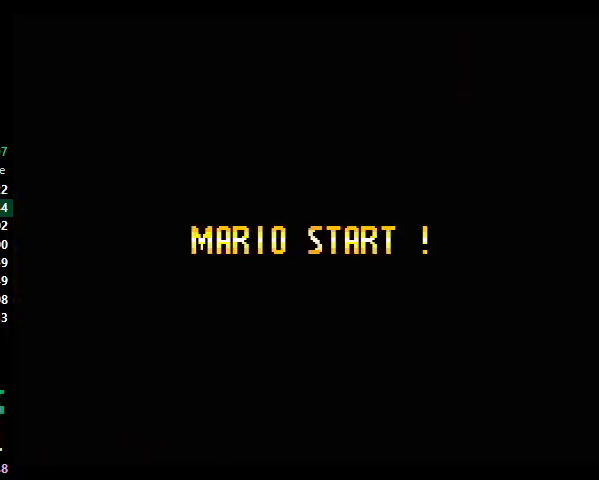
{"buttons": [], "events": []}
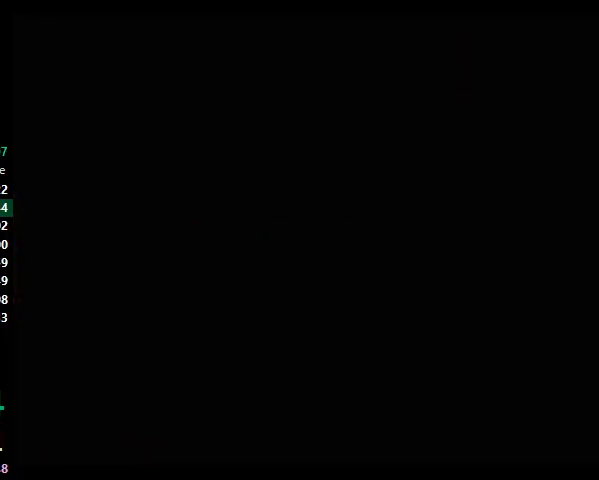
{"buttons": [], "events": []}
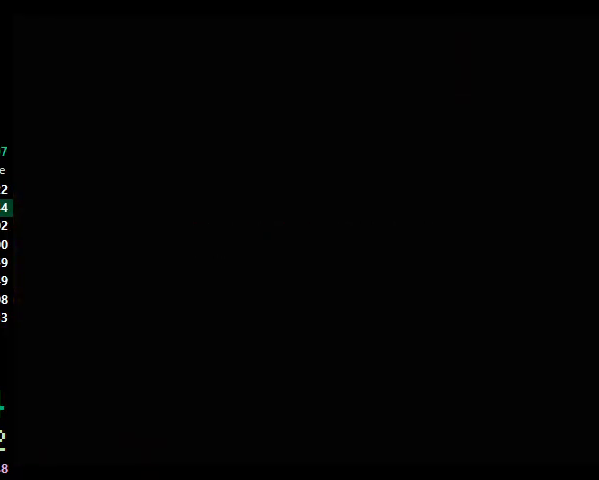
{"buttons": [], "events": []}
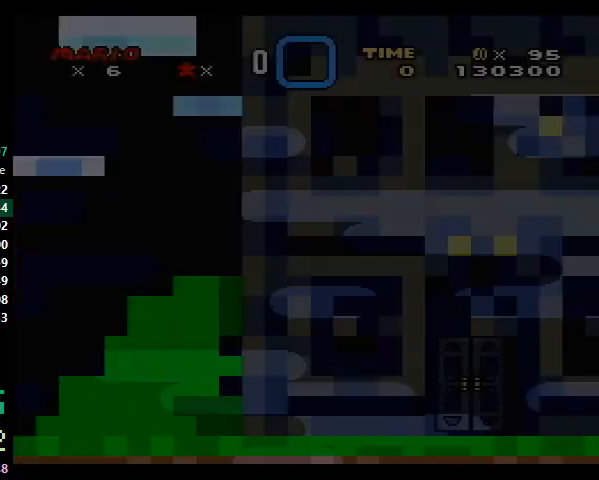
{"buttons": ["B"], "events": [[100, "A", "down"], [133, "A", "up"], [133, "B", "down"], [167, "A", "down"], [167, "B", "up"], [200, "A", "up"], [233, "B", "down"], [267, "A", "down"], [267, "B", "up"], [300, "A", "up"], [300, "B", "down"], [333, "A", "down"], [333, "B", "up"], [400, "A", "up"], [400, "B", "down"], [433, "A", "down"], [433, "B", "up"], [500, "A", "up"], [500, "B", "down"]]}
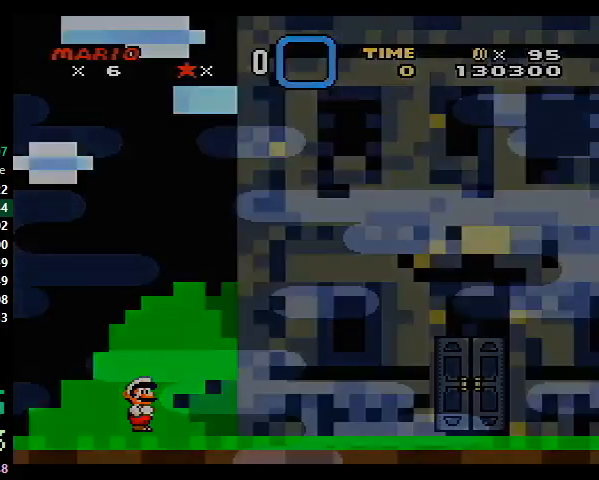
{"buttons": [], "events": [[33, "A", "down"], [33, "B", "up"], [67, "A", "up"]]}
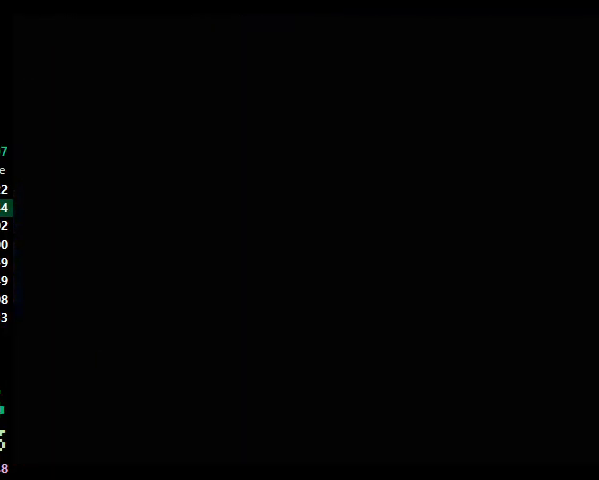
{"buttons": ["X", "DPAD_RIGHT"], "events": [[400, "DPAD_RIGHT", "down"], [400, "X", "down"]]}
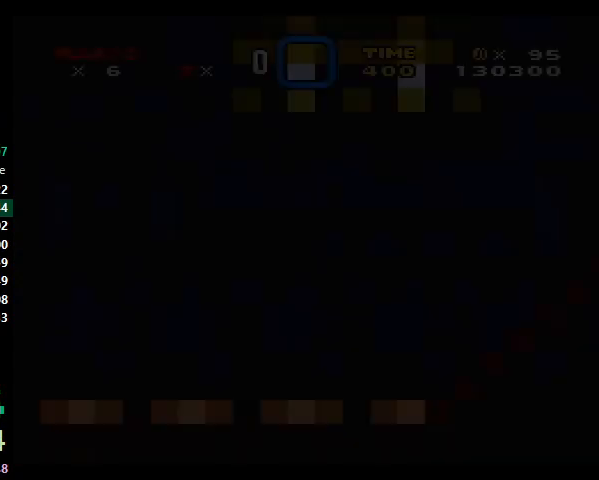
{"buttons": ["X", "DPAD_RIGHT"], "events": []}
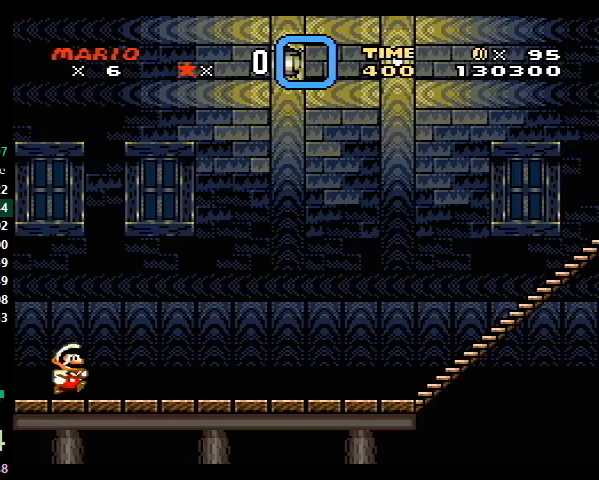
{"buttons": ["X", "DPAD_RIGHT"], "events": []}
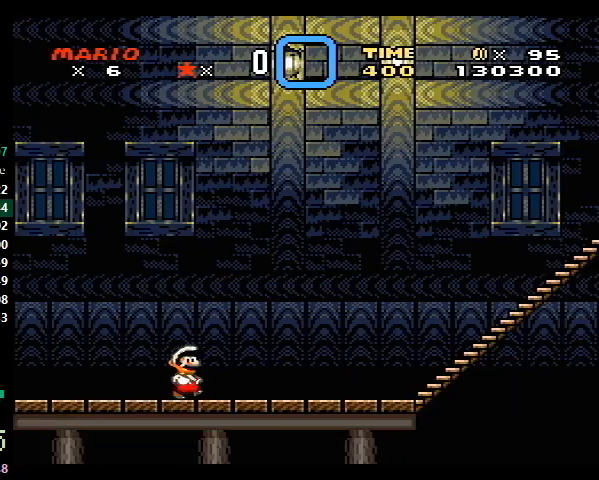
{"buttons": ["X", "DPAD_RIGHT"], "events": []}
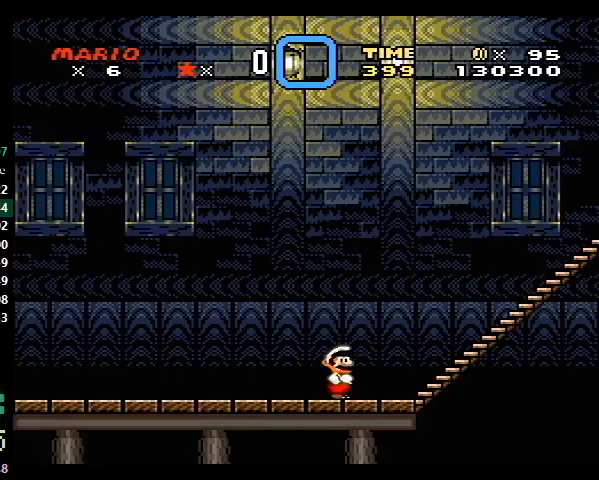
{"buttons": ["A", "X", "DPAD_RIGHT"], "events": [[267, "A", "down"]]}
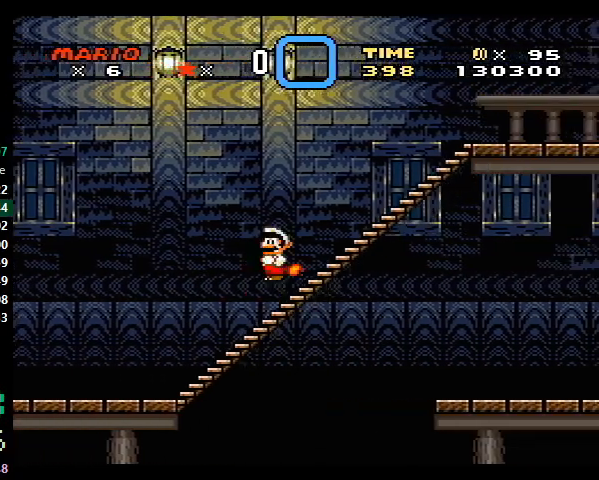
{"buttons": ["A", "X", "DPAD_RIGHT"], "events": []}
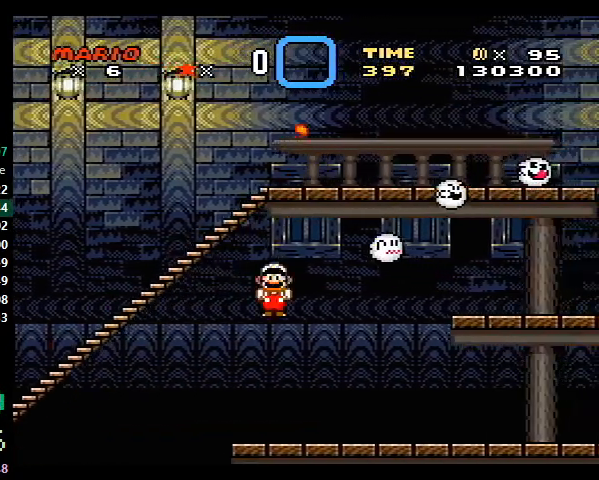
{"buttons": ["X", "DPAD_RIGHT"], "events": [[33, "A", "up"], [400, "A", "down"], [467, "A", "up"]]}
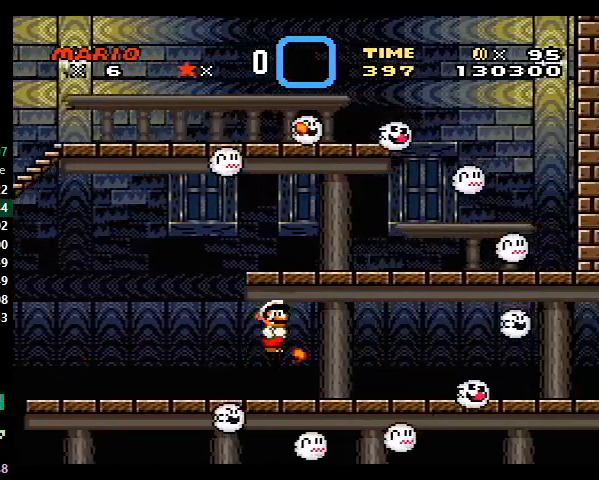
{"buttons": ["X", "DPAD_RIGHT"], "events": [[100, "A", "down"], [400, "A", "up"]]}
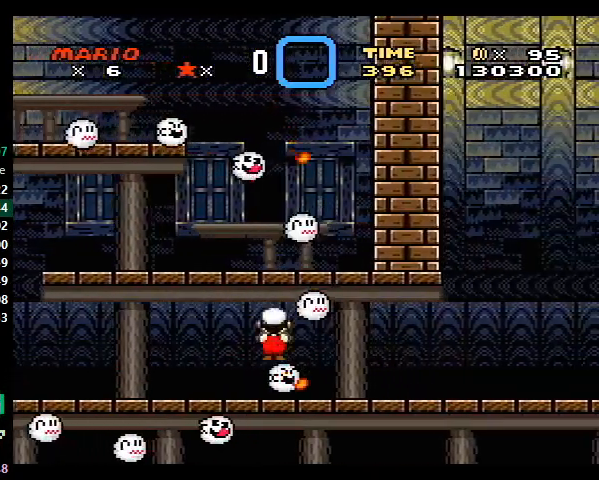
{"buttons": ["X", "DPAD_RIGHT"], "events": []}
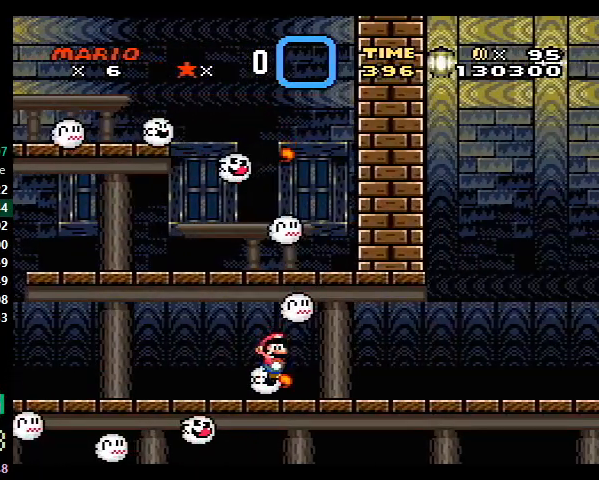
{"buttons": ["X", "DPAD_RIGHT"], "events": []}
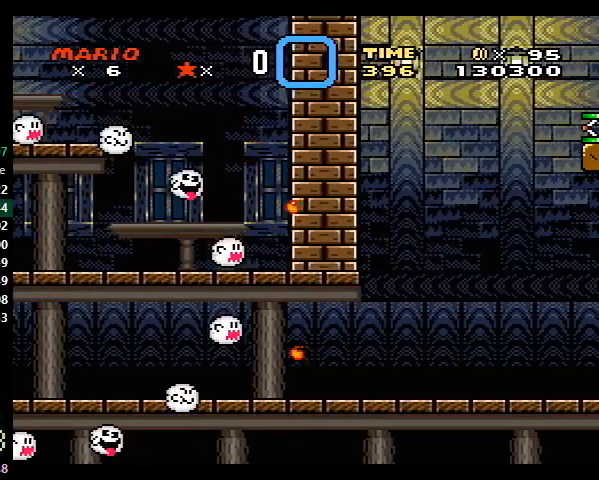
{"buttons": ["X", "DPAD_RIGHT"], "events": []}
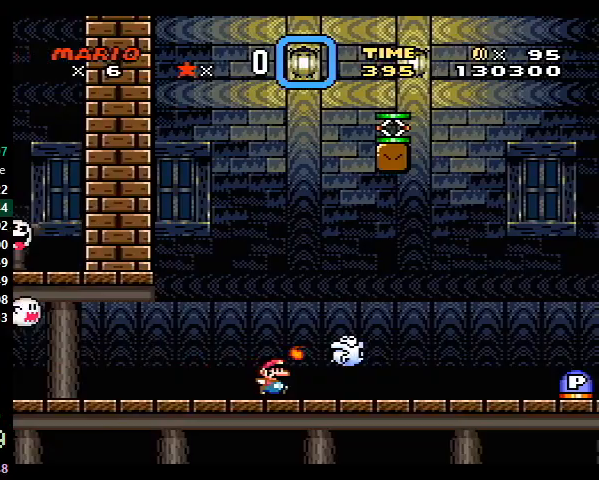
{"buttons": ["X", "DPAD_RIGHT"], "events": []}
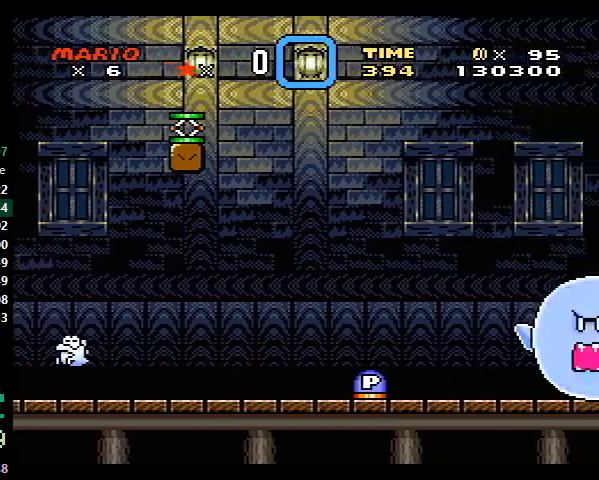
{"buttons": ["X", "DPAD_RIGHT"], "events": [[133, "A", "down"], [467, "A", "up"]]}
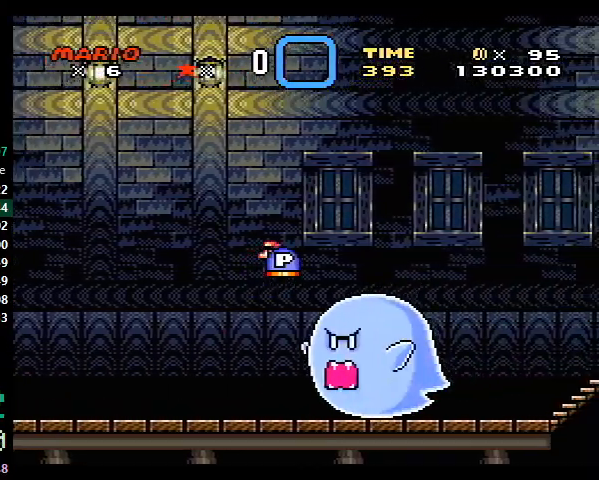
{"buttons": ["A", "X", "DPAD_RIGHT"], "events": [[100, "A", "down"], [200, "DPAD_UP", "down"], [300, "X", "up"], [367, "X", "down"], [400, "DPAD_UP", "up"]]}
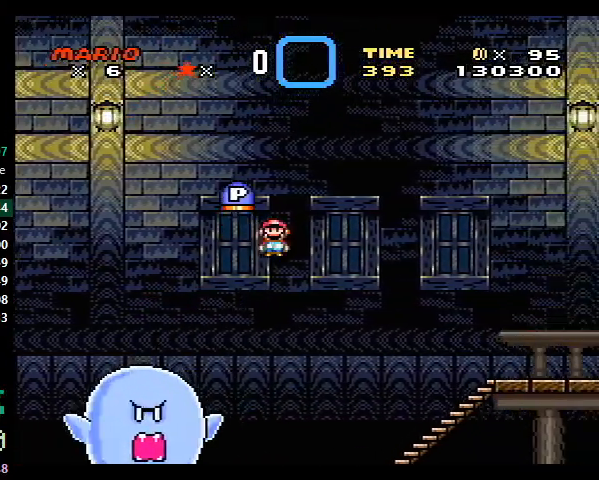
{"buttons": ["X", "Y", "DPAD_RIGHT"], "events": [[267, "A", "up"], [367, "Y", "down"]]}
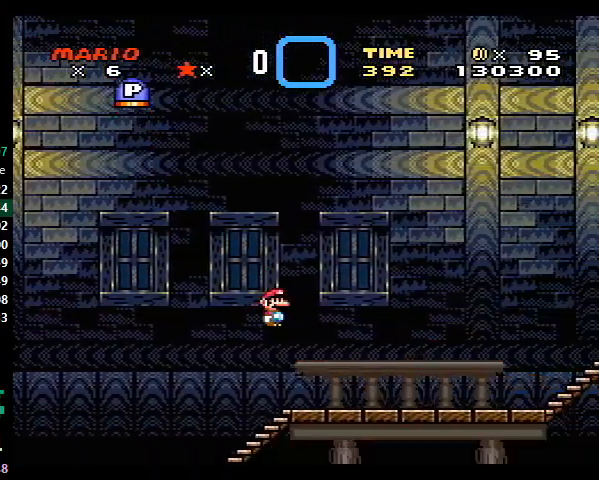
{"buttons": ["Y", "DPAD_RIGHT"], "events": [[133, "X", "up"]]}
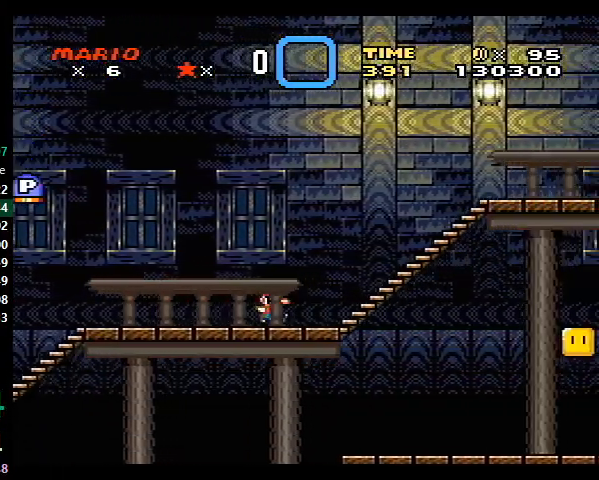
{"buttons": ["Y", "DPAD_RIGHT"], "events": [[133, "B", "down"], [433, "B", "up"]]}
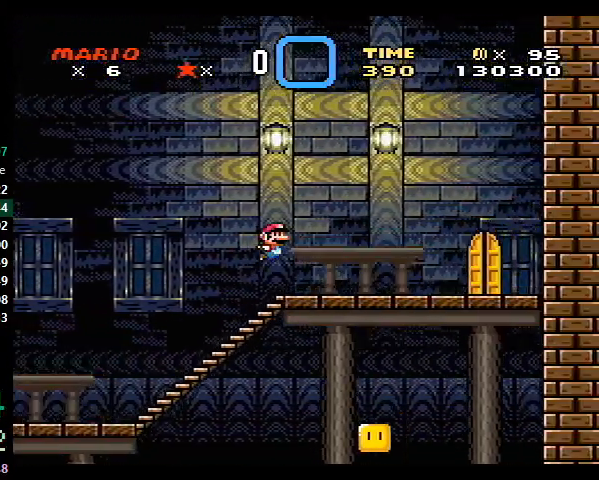
{"buttons": ["Y", "DPAD_UP", "DPAD_RIGHT"], "events": [[500, "DPAD_UP", "down"]]}
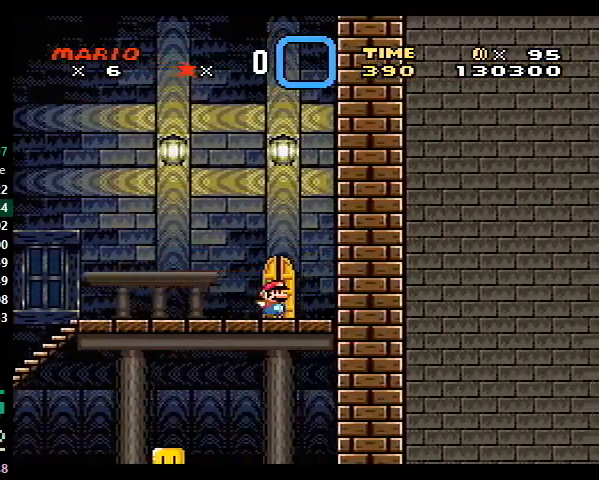
{"buttons": ["Y", "DPAD_LEFT"], "events": [[33, "DPAD_RIGHT", "up"], [67, "DPAD_RIGHT", "down"], [133, "DPAD_RIGHT", "up"], [200, "DPAD_UP", "up"], [267, "DPAD_LEFT", "down"]]}